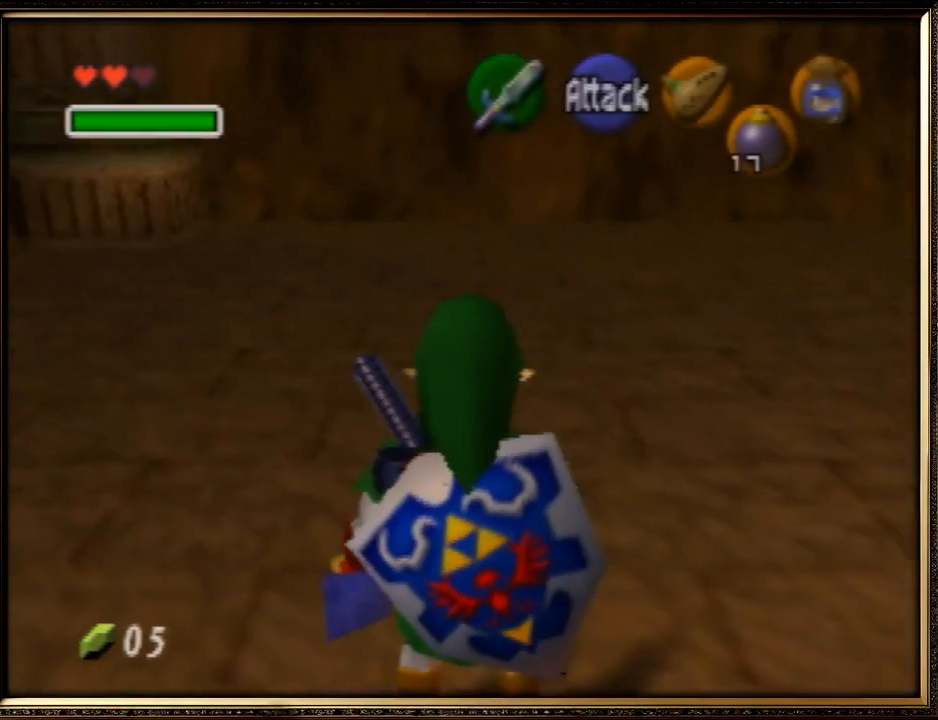
Gameplay with a controller (Nintendo layout); each line is a JSON object with the inputs held at the frame after it. "events" lists button and stick changes between this image and that frame as [ms after this image, input, new state], when the widget could be followed in between. Not read: L1 L3 R3.
{"buttons": ["Z", "C_RIGHT"], "left_stick": "center", "events": [[233, "R1", "down"], [300, "C_RIGHT", "down"], [300, "R1", "up"]]}
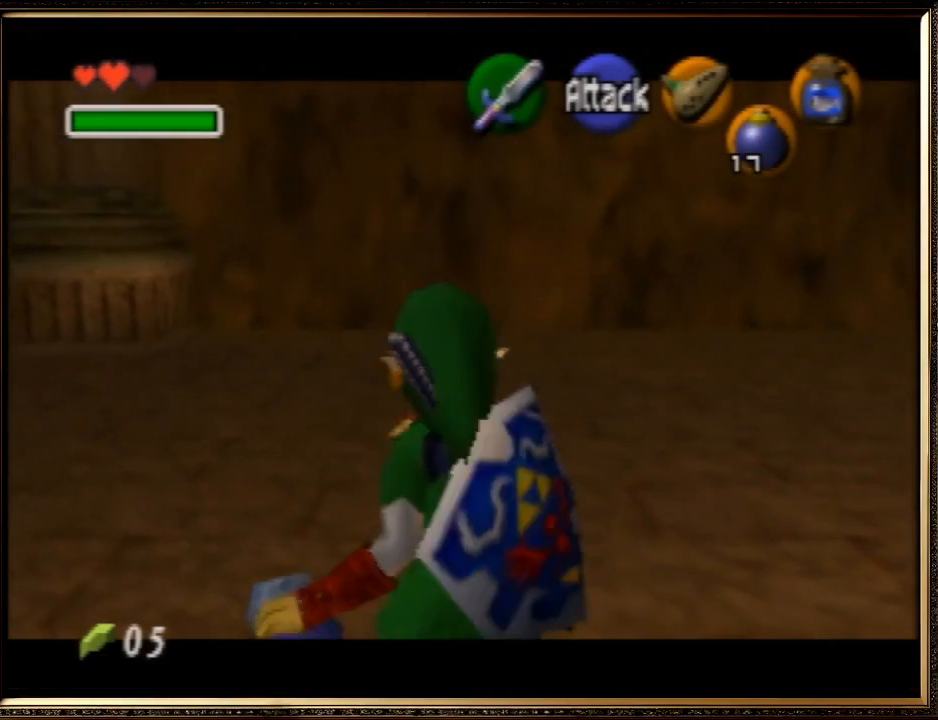
{"buttons": ["Z"], "left_stick": "center", "events": [[433, "C_RIGHT", "up"]]}
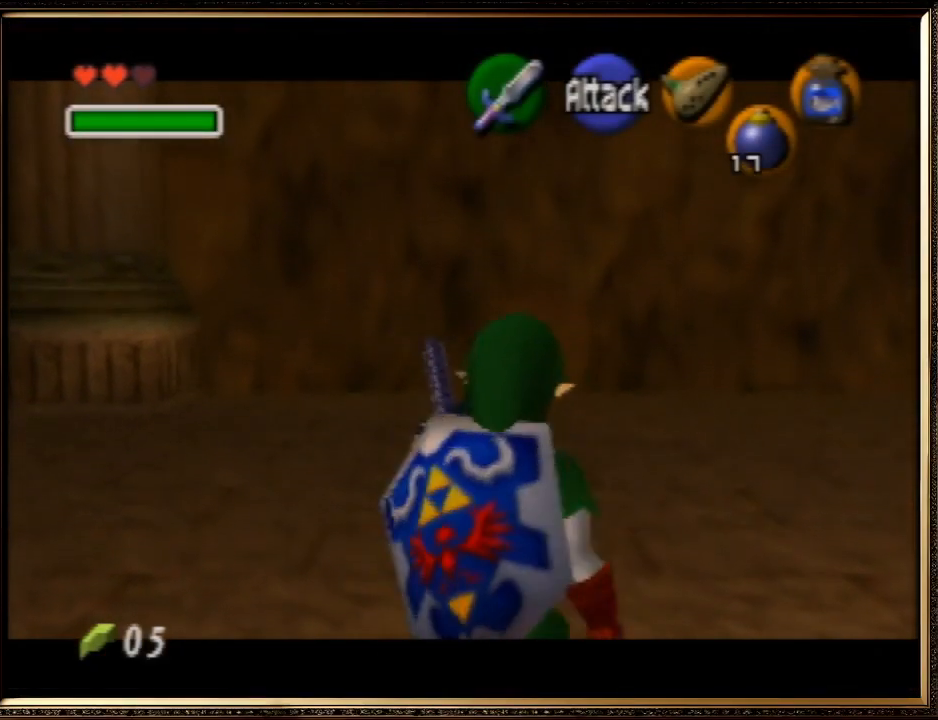
{"buttons": ["Z"], "left_stick": "center", "events": []}
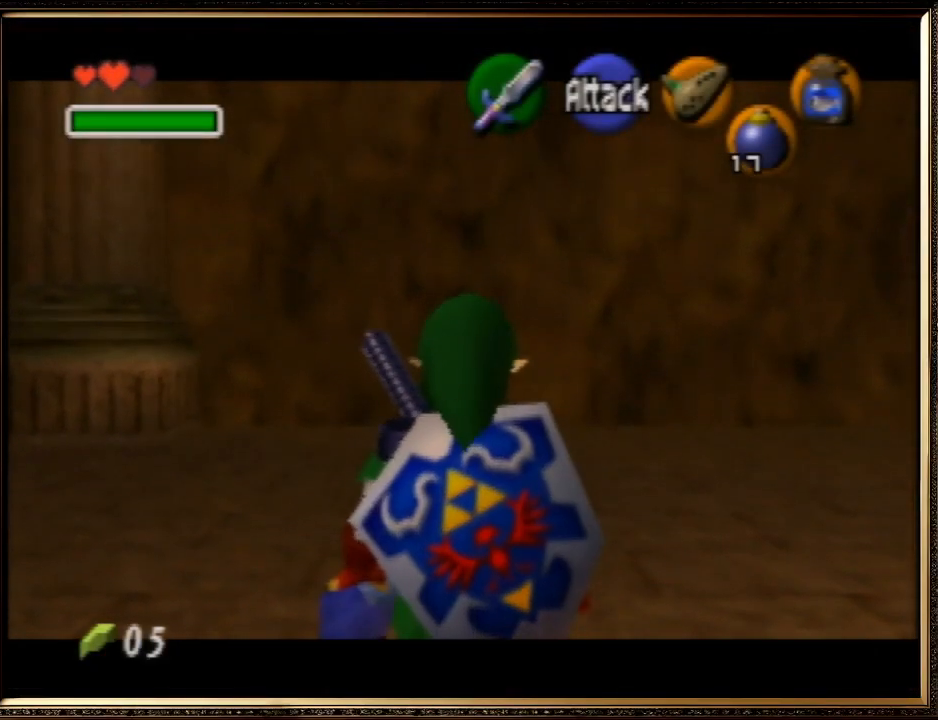
{"buttons": ["Z", "C_RIGHT"], "left_stick": "center", "events": [[33, "R1", "down"], [100, "R1", "up"], [133, "C_RIGHT", "down"]]}
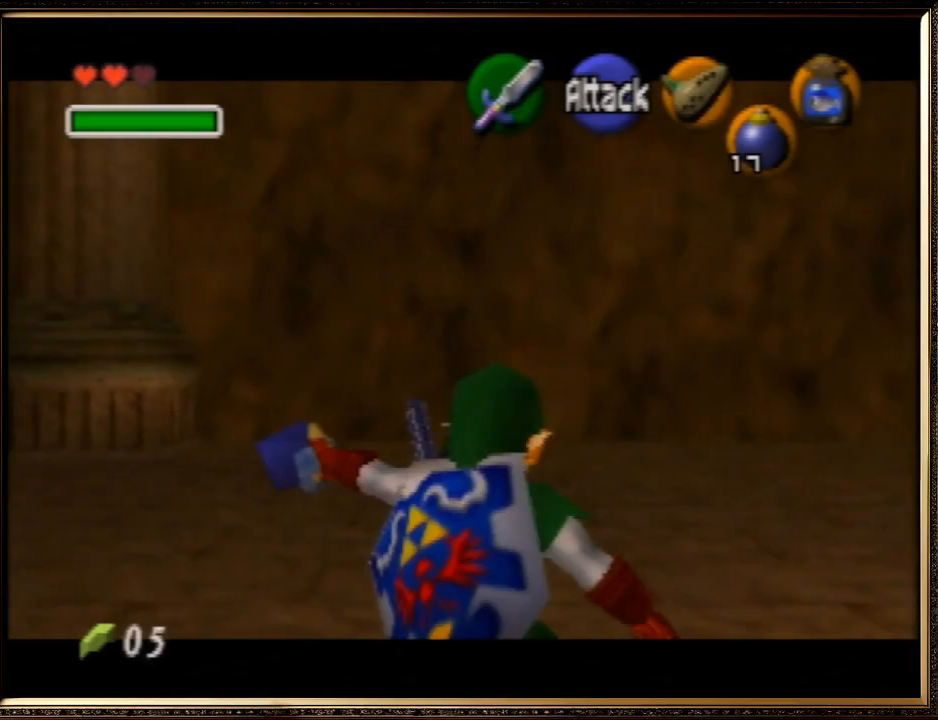
{"buttons": ["Z"], "left_stick": "center", "events": [[267, "C_RIGHT", "up"]]}
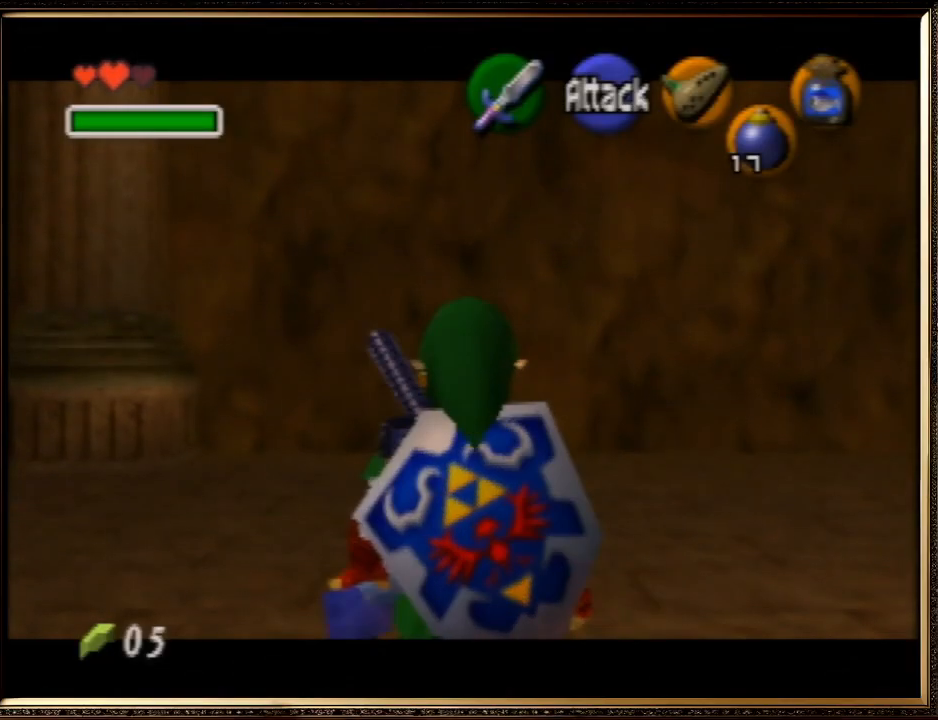
{"buttons": ["Z", "C_RIGHT"], "left_stick": "center", "events": [[300, "R1", "down"], [367, "C_RIGHT", "down"], [367, "R1", "up"]]}
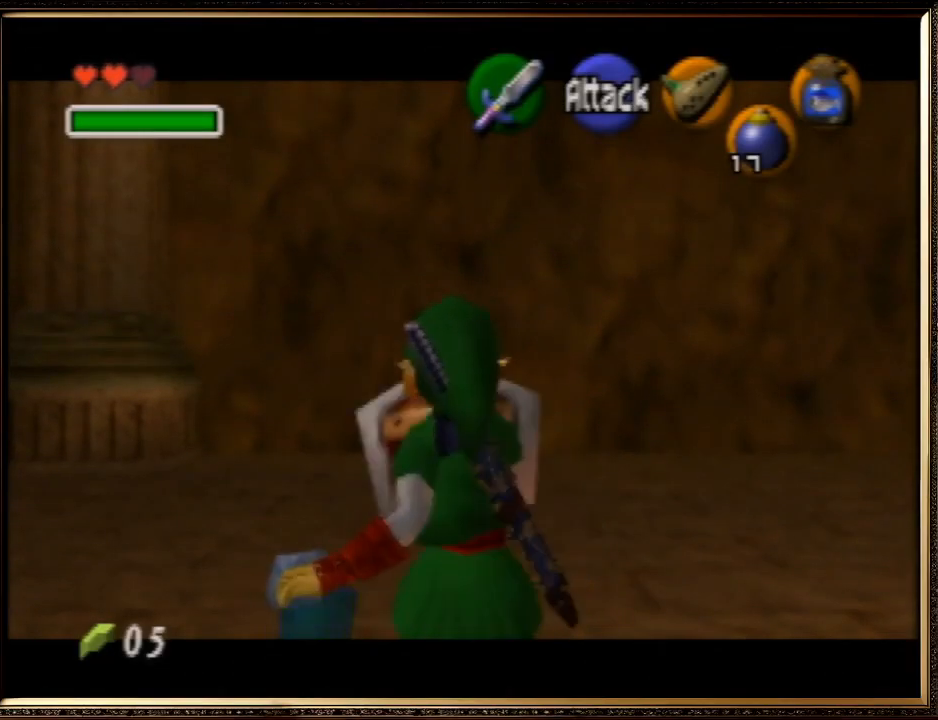
{"buttons": ["Z"], "left_stick": "center", "events": [[433, "C_RIGHT", "up"]]}
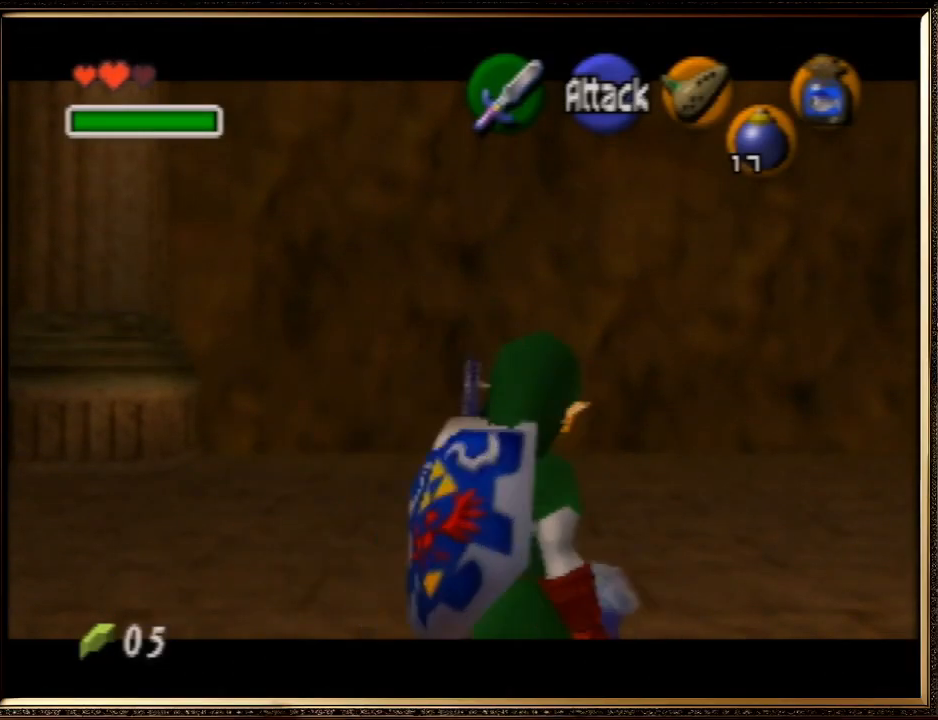
{"buttons": ["Z"], "left_stick": "center", "events": []}
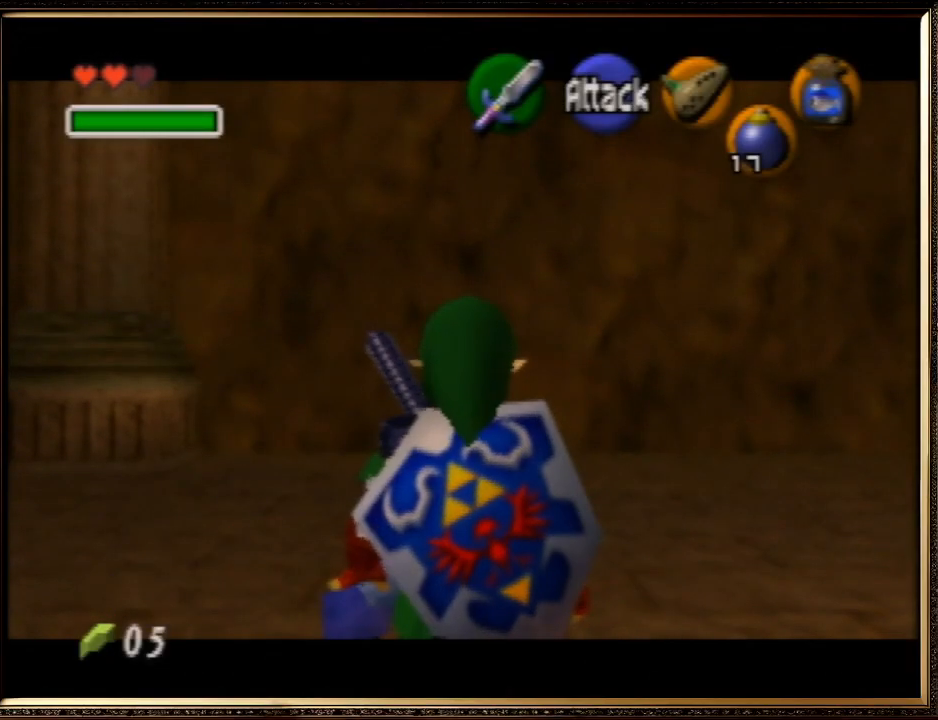
{"buttons": ["Z"], "left_stick": "center", "events": []}
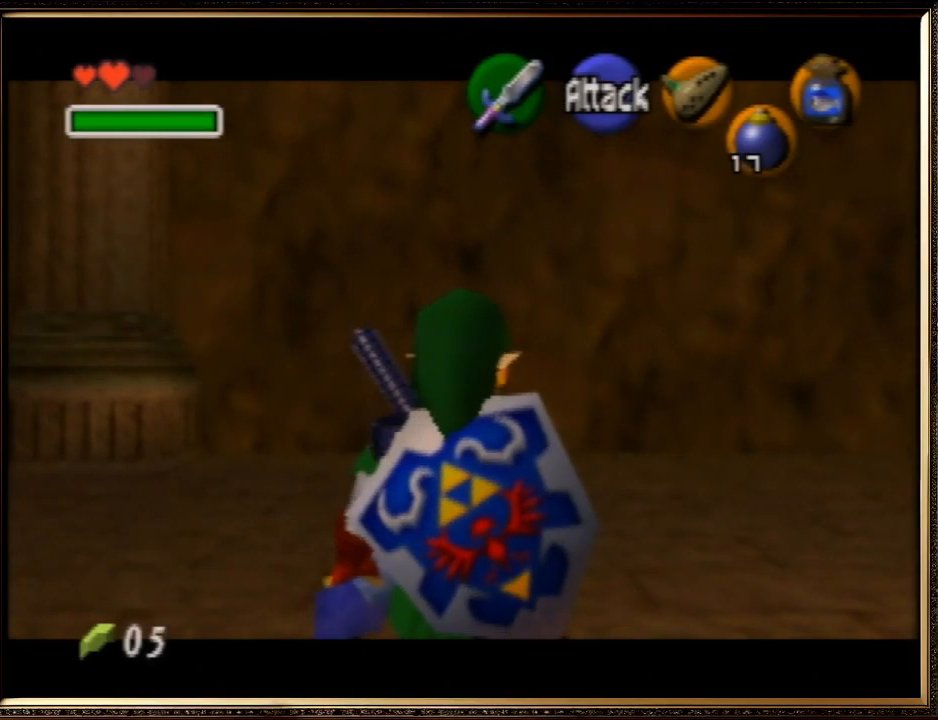
{"buttons": ["Z", "C_RIGHT"], "left_stick": "center", "events": [[333, "R1", "down"], [367, "C_RIGHT", "down"], [433, "R1", "up"]]}
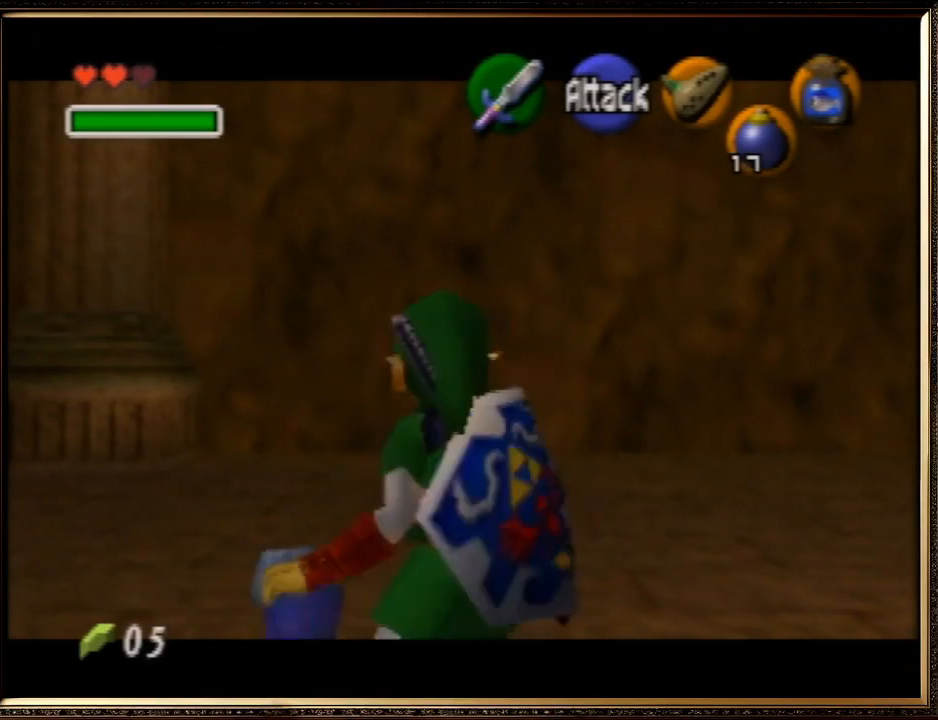
{"buttons": ["Z", "C_RIGHT"], "left_stick": "center", "events": []}
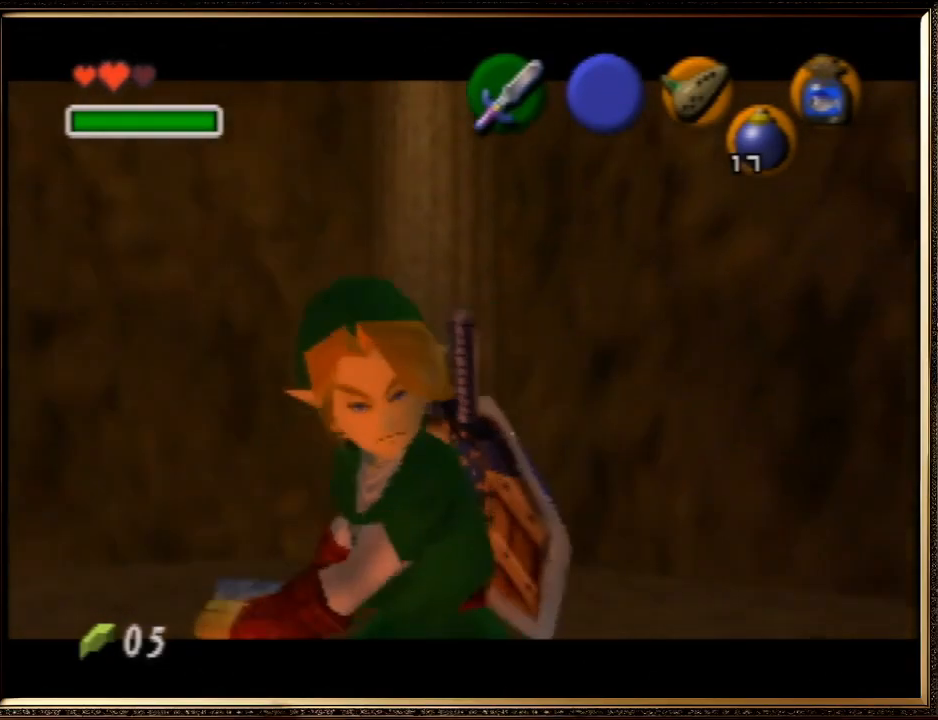
{"buttons": [], "left_stick": "right", "events": [[33, "C_RIGHT", "up"], [100, "Z", "up"], [333, "left_stick", "right"]]}
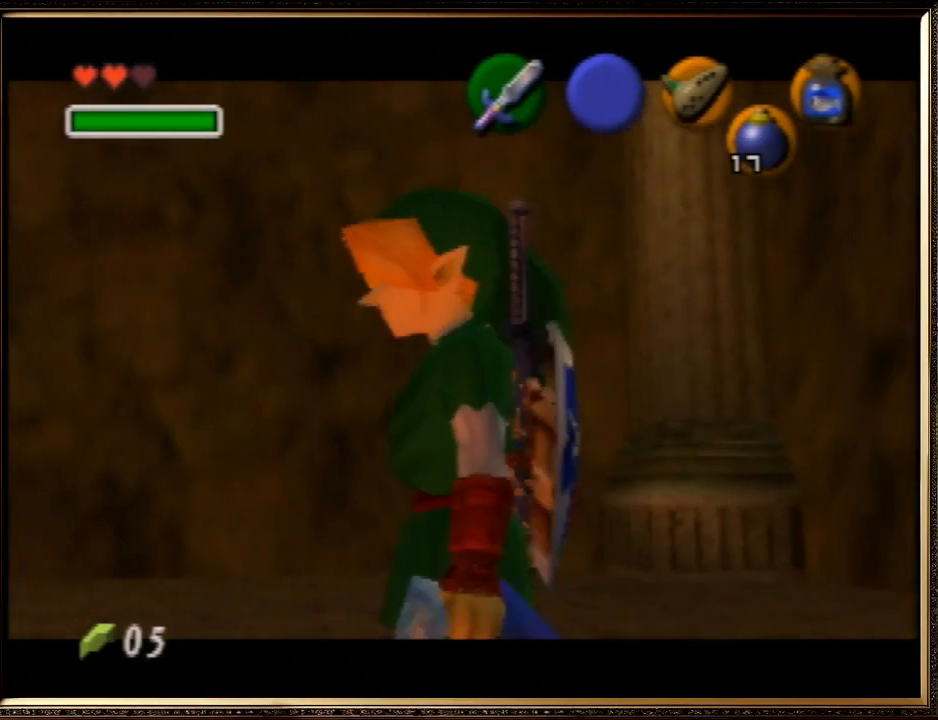
{"buttons": ["A"], "left_stick": "right", "events": [[100, "A", "down"]]}
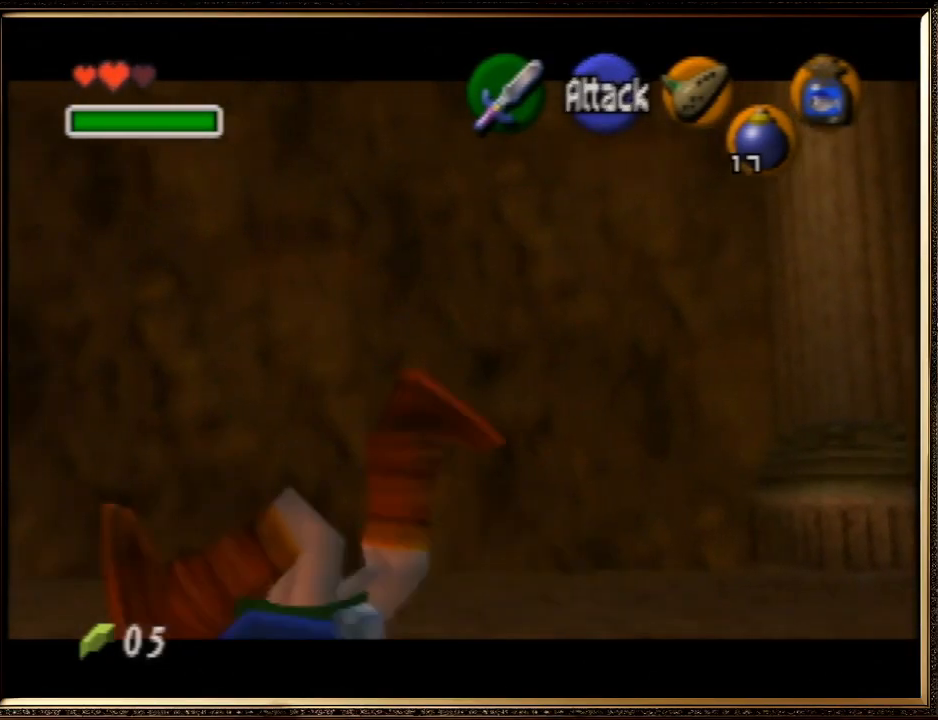
{"buttons": ["A"], "left_stick": "right", "events": [[33, "A", "up"], [367, "A", "down"]]}
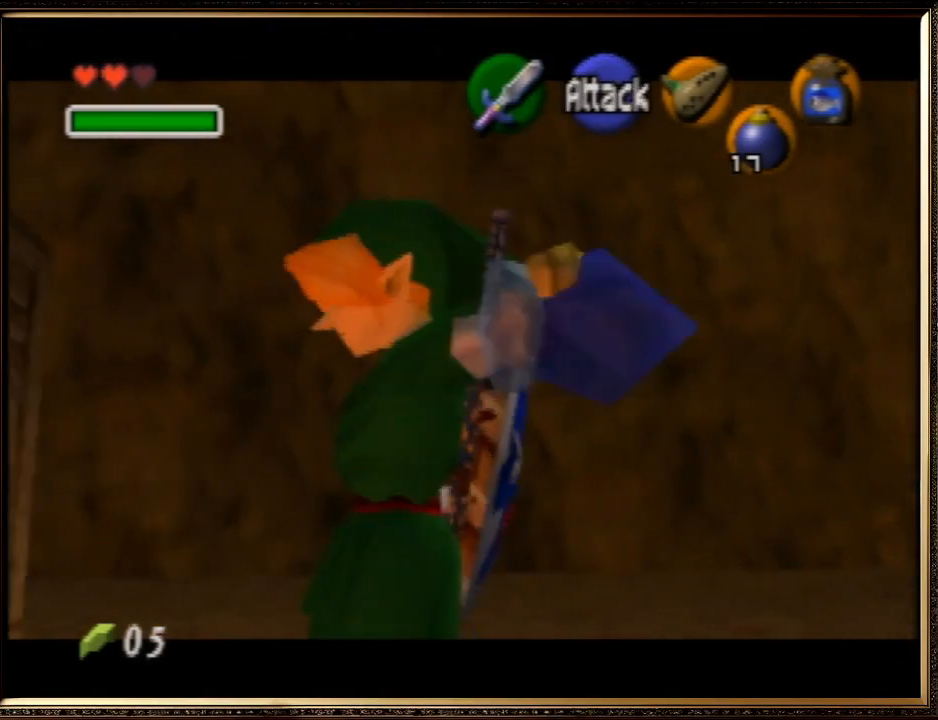
{"buttons": [], "left_stick": "right", "events": [[400, "A", "up"]]}
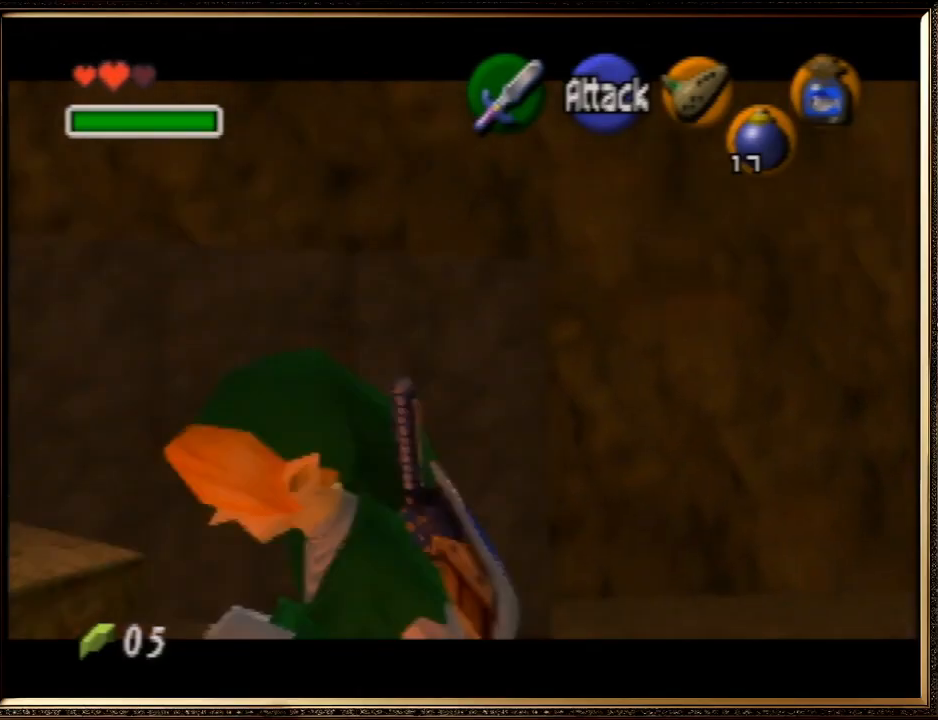
{"buttons": ["A"], "left_stick": "right", "events": [[67, "A", "down"]]}
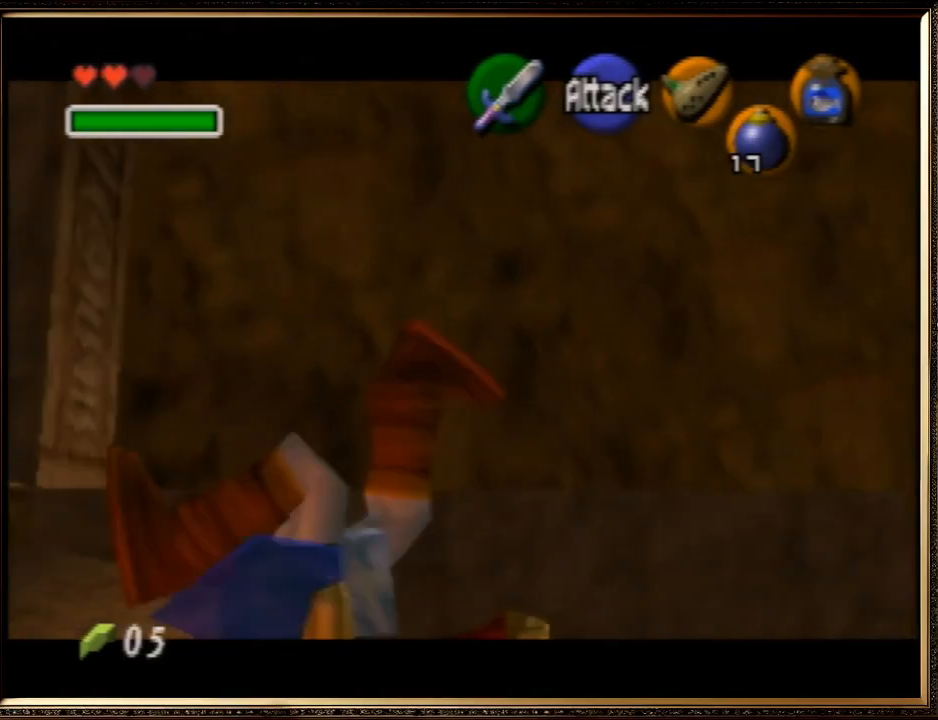
{"buttons": ["A"], "left_stick": "right", "events": [[100, "A", "up"], [367, "A", "down"]]}
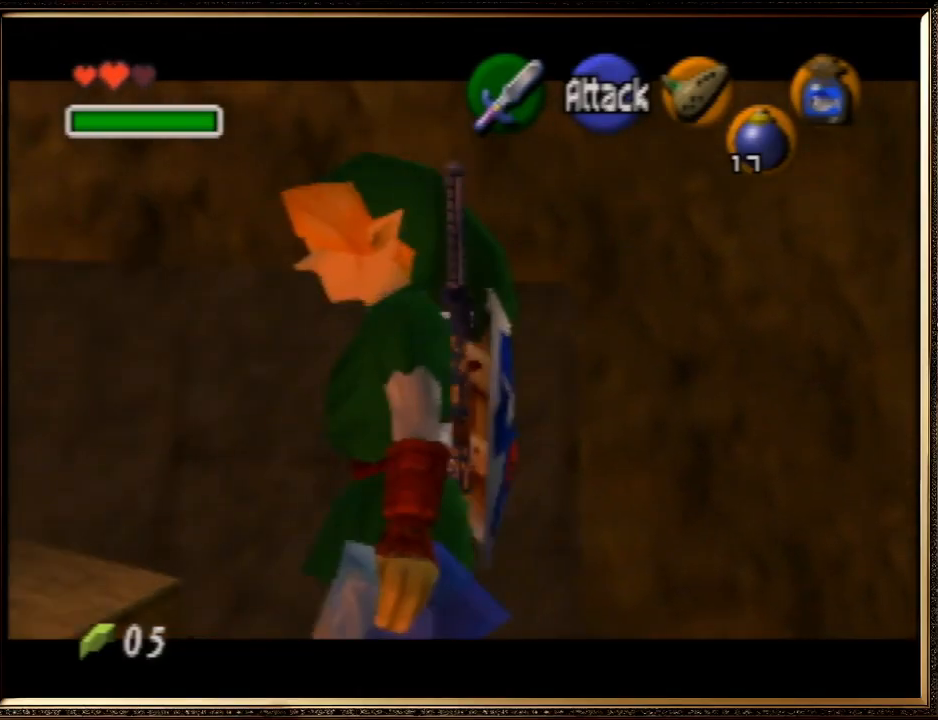
{"buttons": [], "left_stick": "right", "events": [[333, "A", "up"]]}
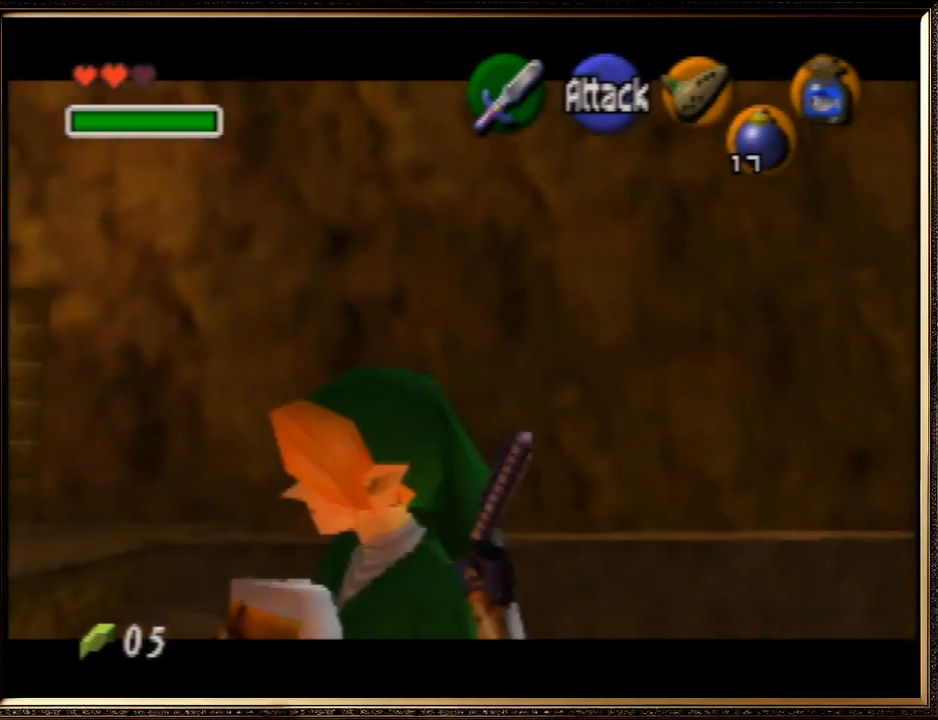
{"buttons": [], "left_stick": "up-right", "events": [[267, "left_stick", "up-right"]]}
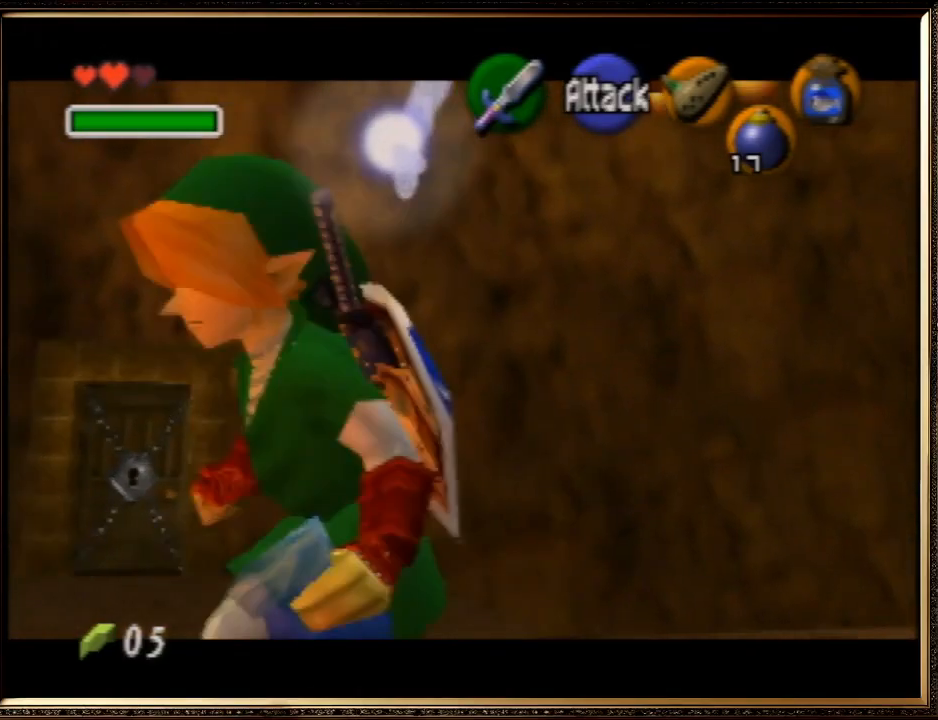
{"buttons": [], "left_stick": "up", "events": [[133, "A", "down"], [333, "A", "up"], [367, "left_stick", "up"]]}
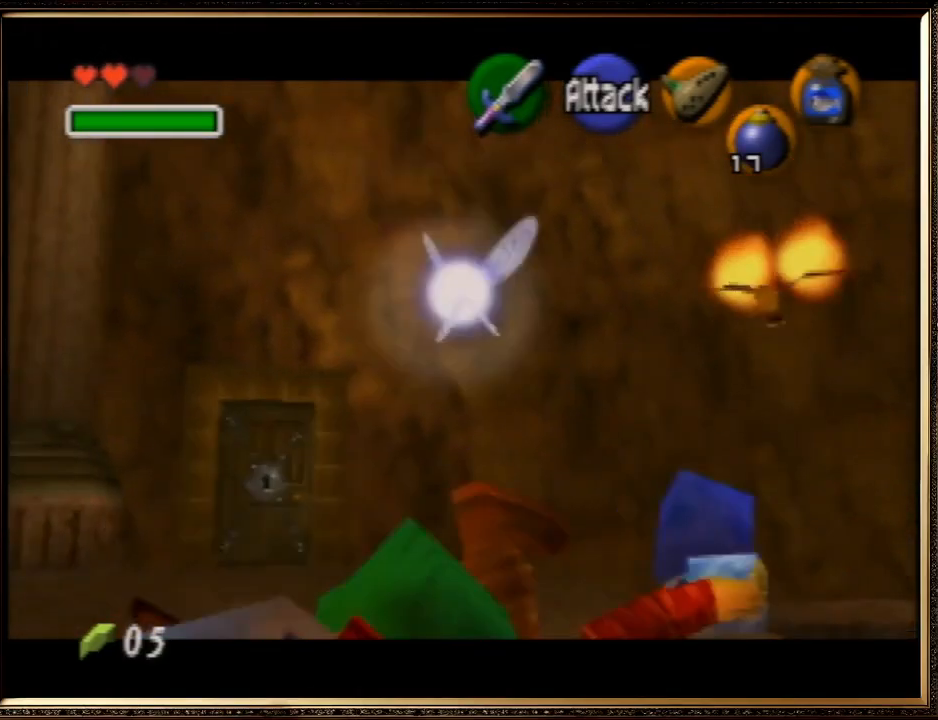
{"buttons": [], "left_stick": "up", "events": []}
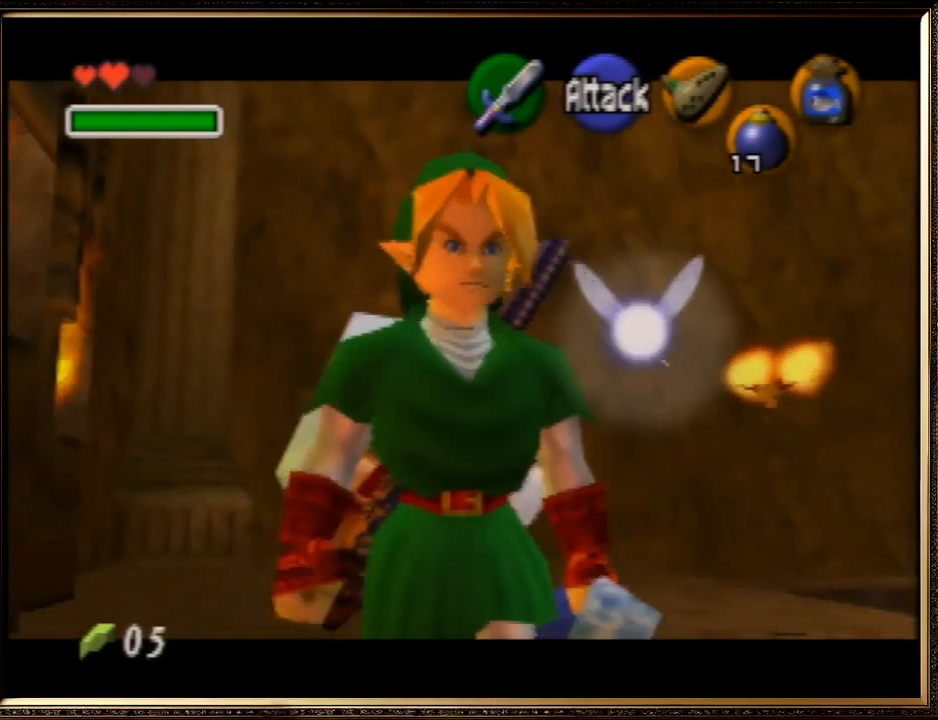
{"buttons": [], "left_stick": "up", "events": []}
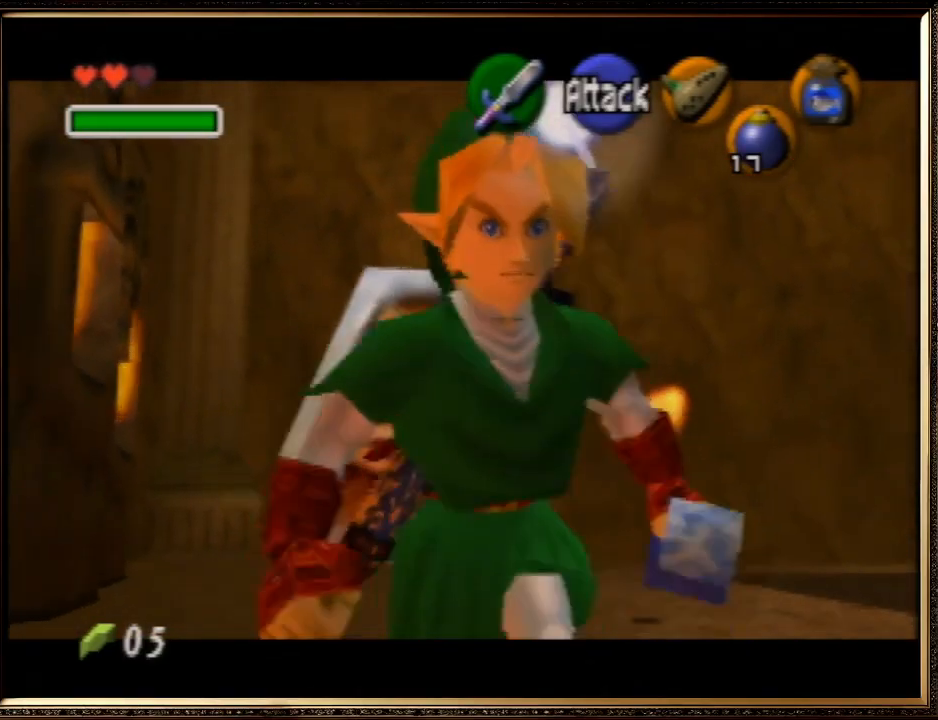
{"buttons": ["Z"], "left_stick": "up", "events": [[67, "Z", "down"]]}
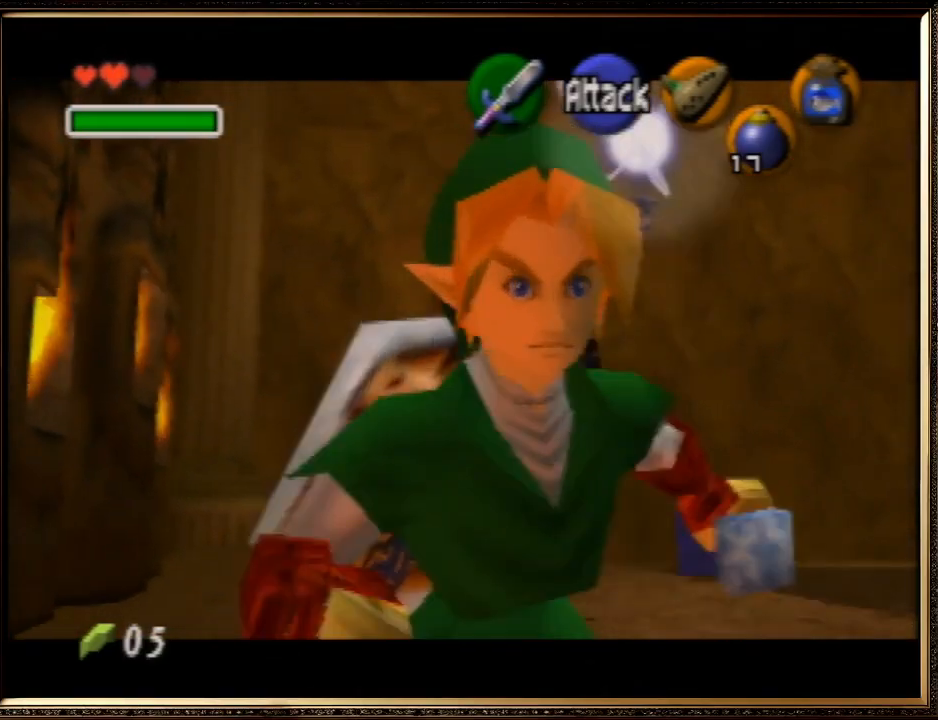
{"buttons": ["A", "Z"], "left_stick": "up", "events": [[100, "A", "down"], [267, "A", "up"], [333, "A", "down"], [400, "A", "up"], [467, "A", "down"]]}
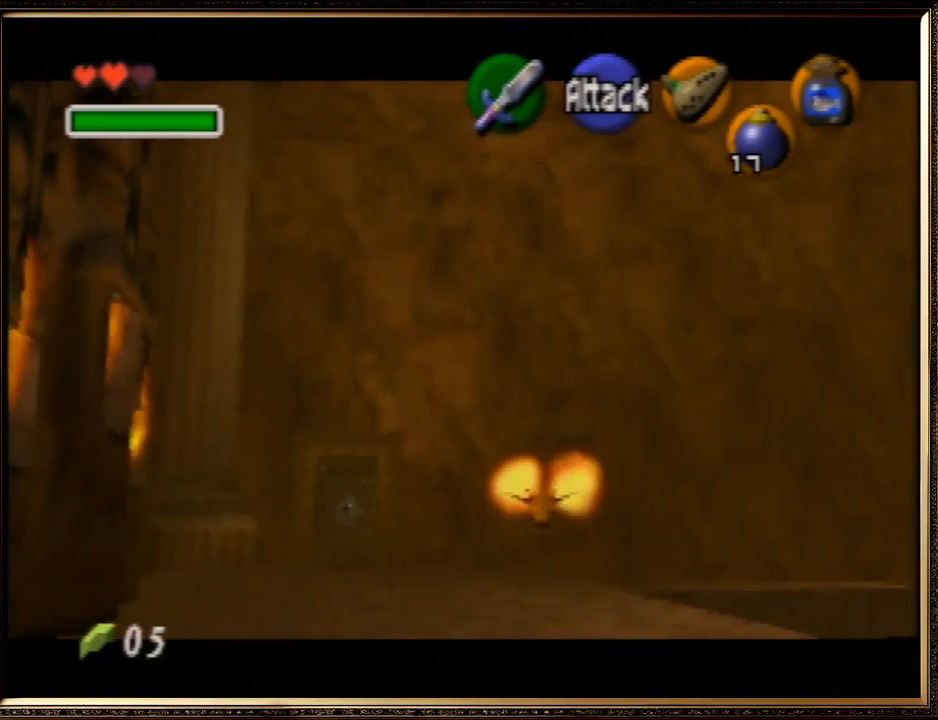
{"buttons": ["Z"], "left_stick": "up-left", "events": [[33, "A", "up"], [467, "left_stick", "up-left"]]}
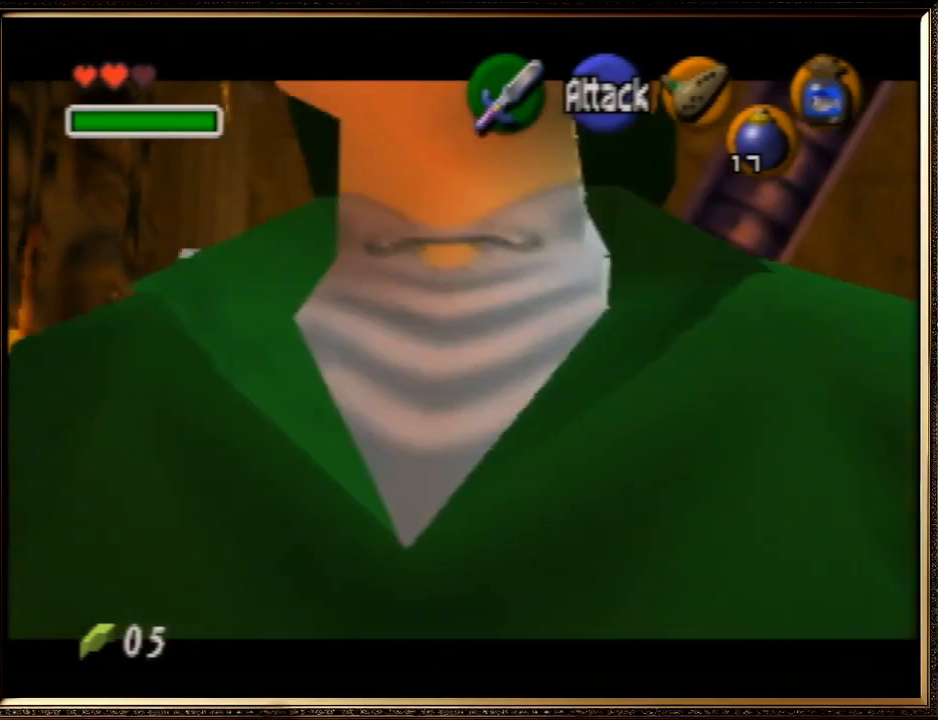
{"buttons": ["Z"], "left_stick": "up-left", "events": []}
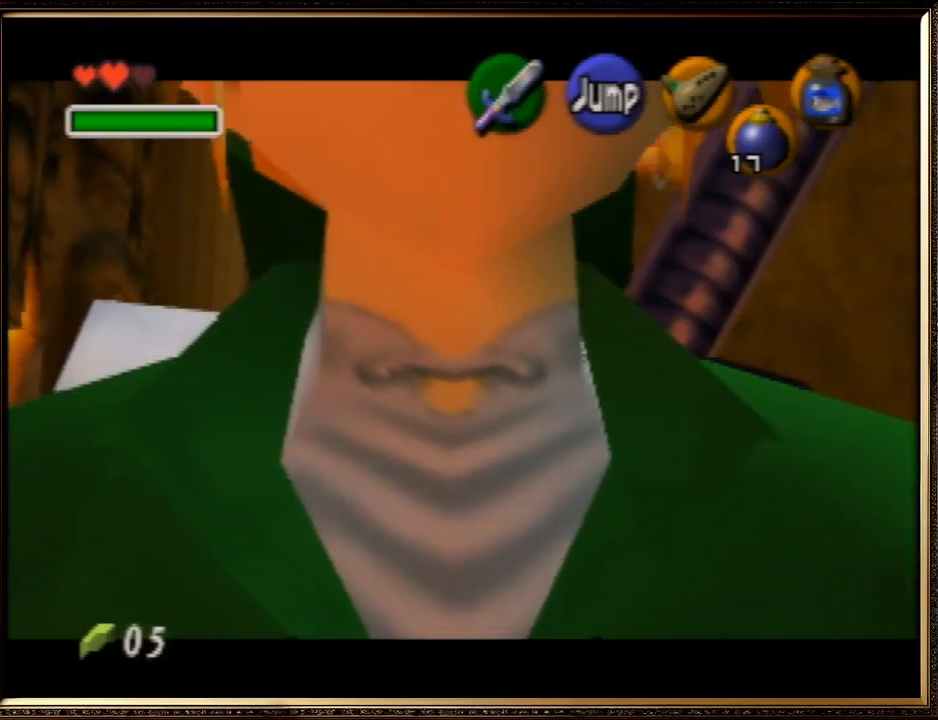
{"buttons": ["Z"], "left_stick": "up-left", "events": [[33, "A", "down"], [200, "A", "up"], [233, "A", "down"], [333, "A", "up"], [400, "A", "down"], [500, "A", "up"]]}
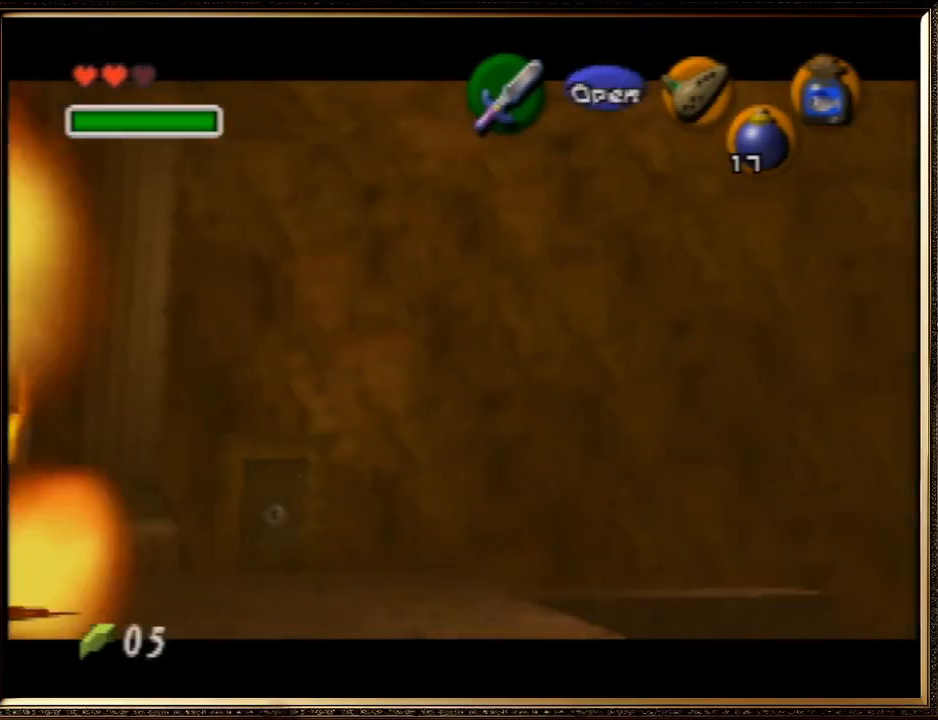
{"buttons": ["Z"], "left_stick": "up", "events": [[67, "A", "down"], [167, "A", "up"], [167, "left_stick", "up"]]}
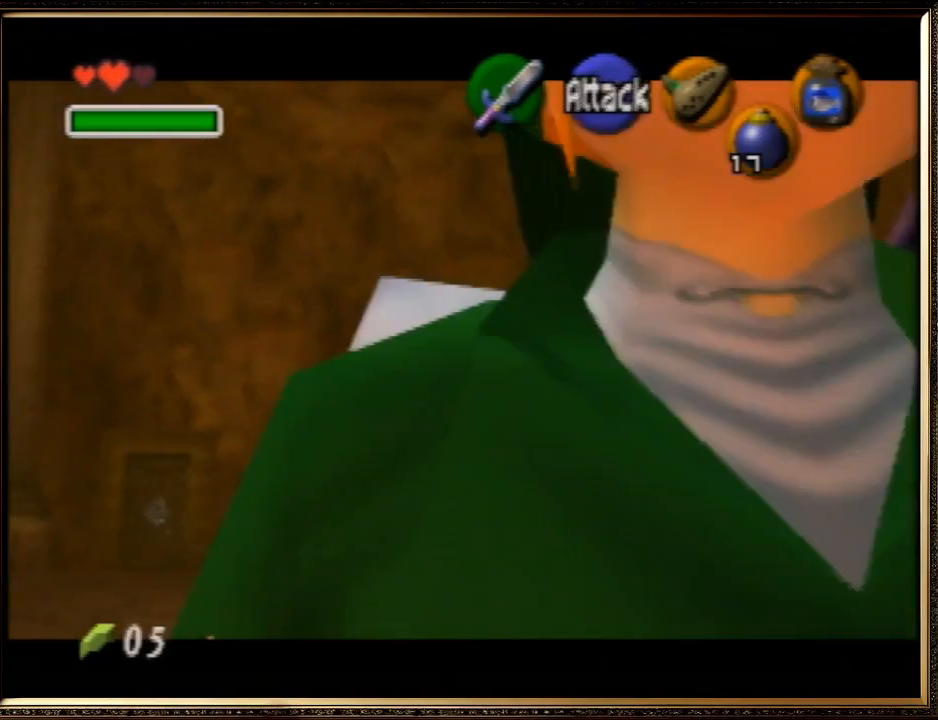
{"buttons": ["A", "Z"], "left_stick": "up", "events": [[333, "A", "down"], [433, "A", "up"], [500, "A", "down"]]}
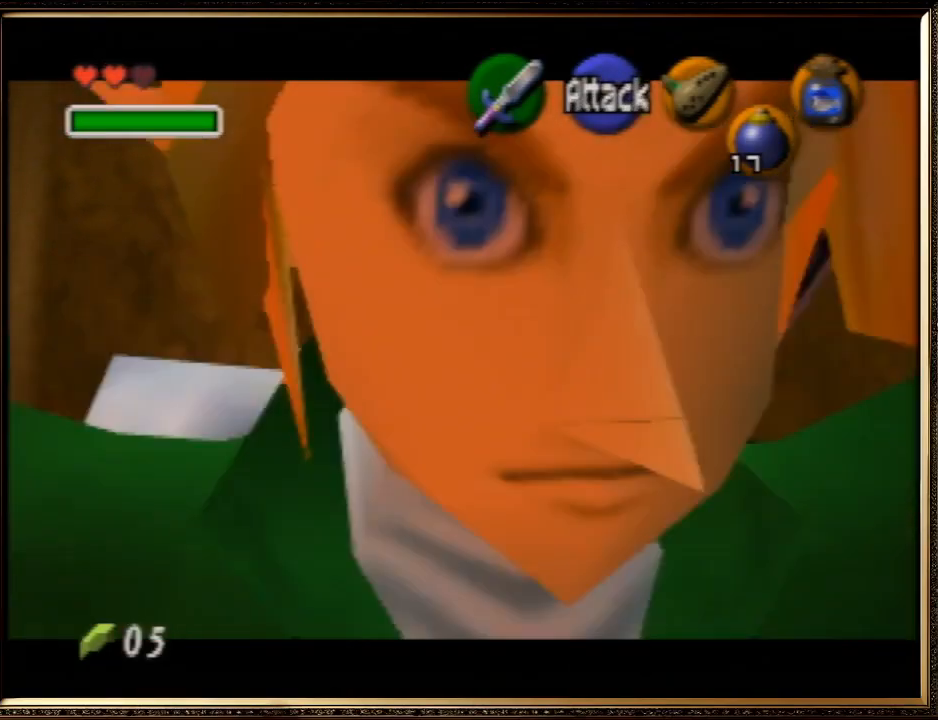
{"buttons": ["A", "Z"], "left_stick": "up-left", "events": [[100, "A", "up"], [167, "A", "down"], [233, "left_stick", "up-left"], [300, "A", "up"], [367, "A", "down"], [433, "A", "up"], [467, "A", "down"]]}